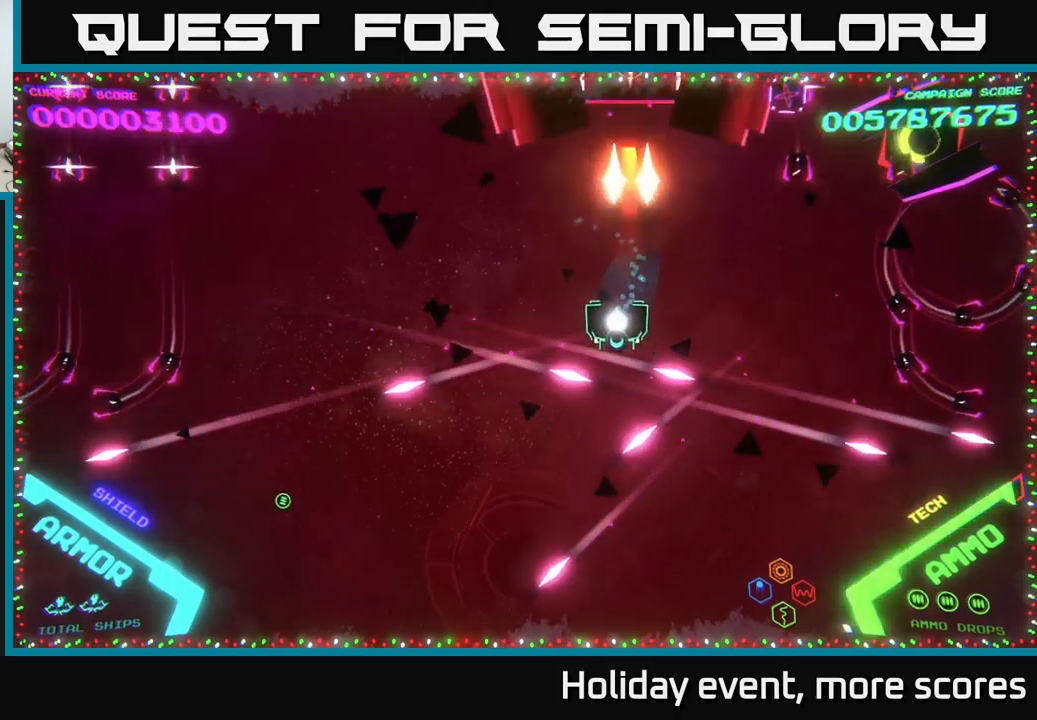
Gameplay with a controller (Xbox layout); each line is a JSON object with the inputs held at the frame after it. "events" lists button and stick changes between this image and that frame as [ms after this image, input, new state], when the widget could be followed in between.
{"buttons": [], "left_stick": "up-left", "right_stick": "center", "events": [[34, "X", "up"], [84, "X", "down"], [167, "X", "up"], [217, "X", "down"], [300, "X", "up"], [350, "left_stick", "left"], [450, "left_stick", "up-left"]]}
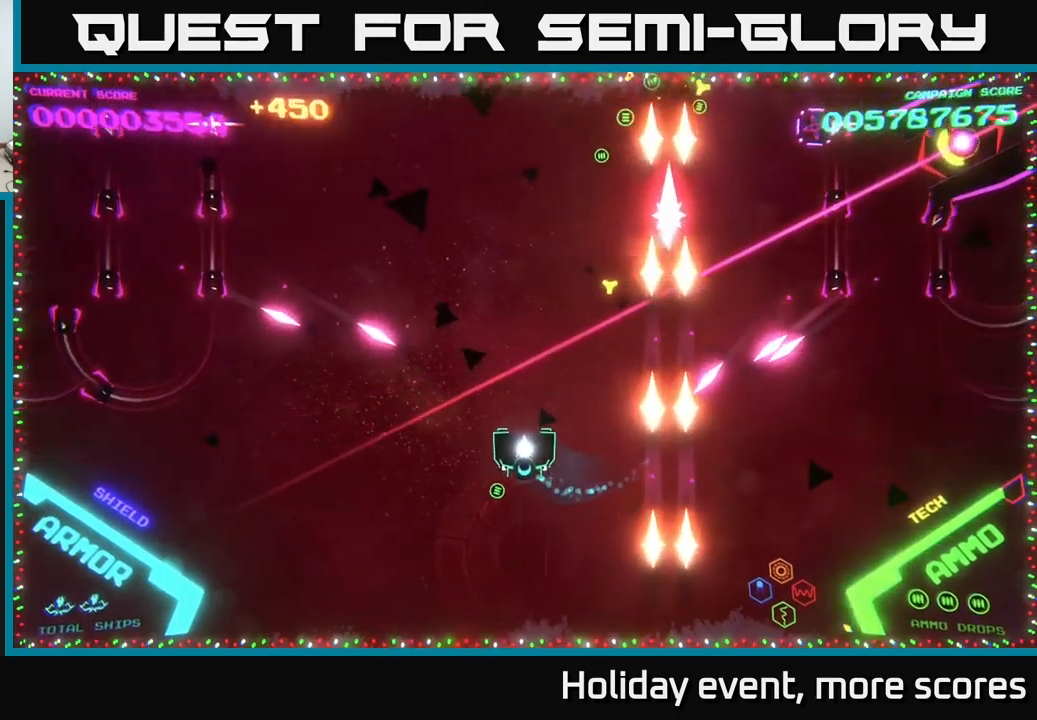
{"buttons": ["B"], "left_stick": "up", "right_stick": "center", "events": [[34, "B", "down"], [384, "left_stick", "up"]]}
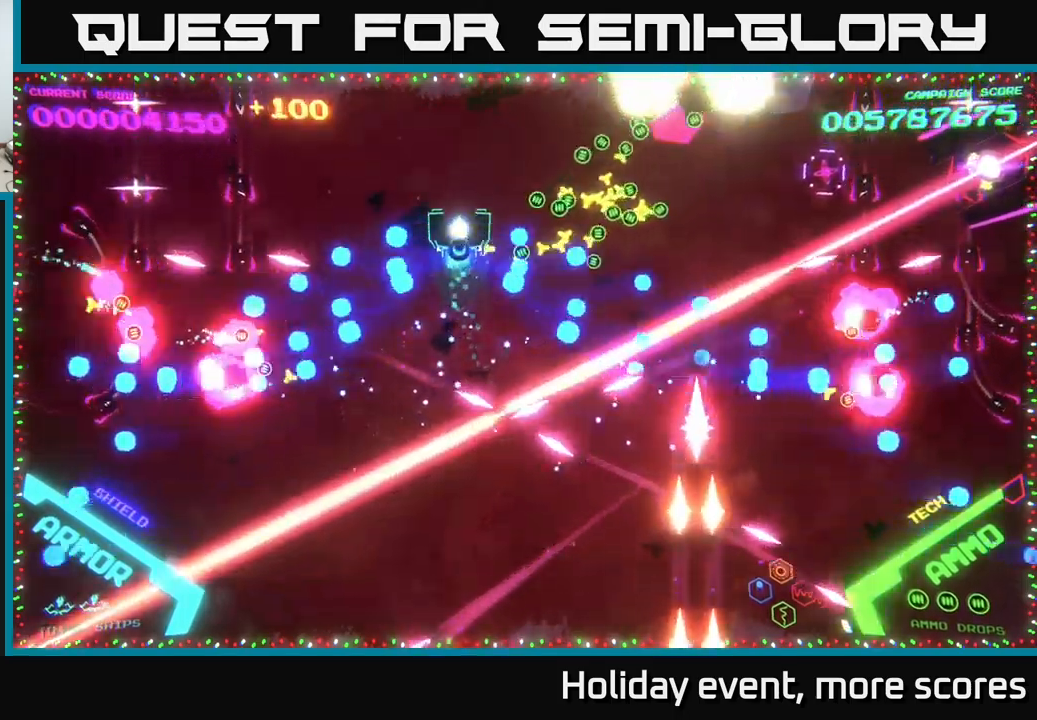
{"buttons": [], "left_stick": "down-left", "right_stick": "center", "events": [[250, "B", "up"], [300, "left_stick", "down-left"], [317, "B", "down"], [484, "B", "up"]]}
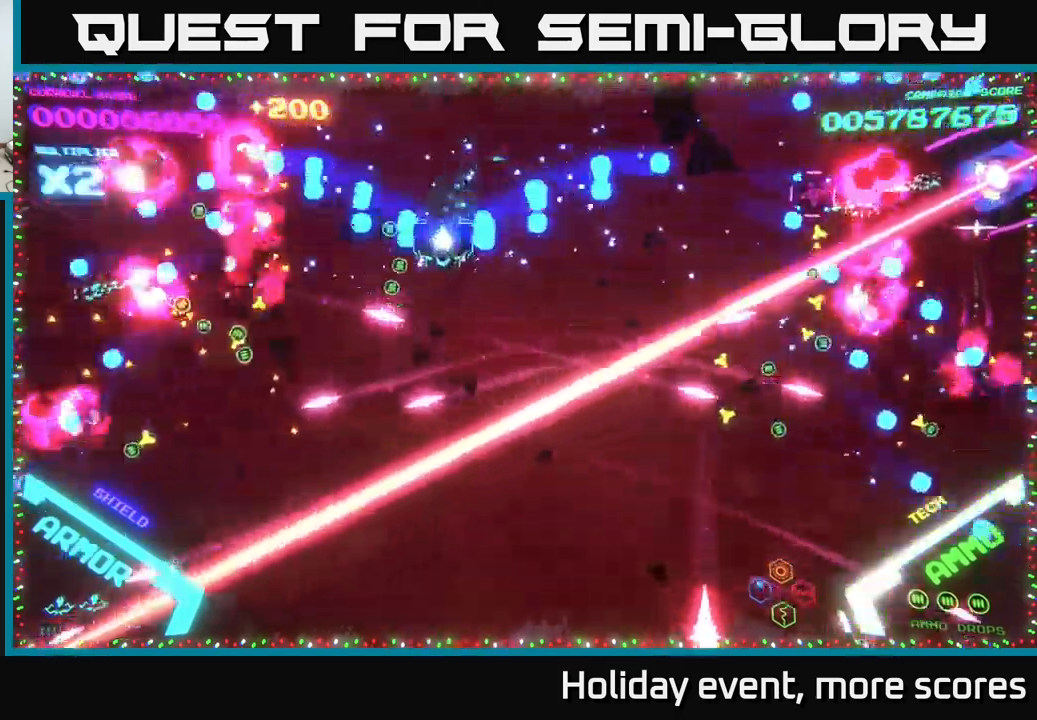
{"buttons": ["B"], "left_stick": "down", "right_stick": "center", "events": [[34, "B", "down"], [34, "left_stick", "up"], [167, "B", "up"], [217, "left_stick", "up-right"], [250, "B", "down"], [384, "B", "up"], [417, "left_stick", "down"], [434, "B", "down"]]}
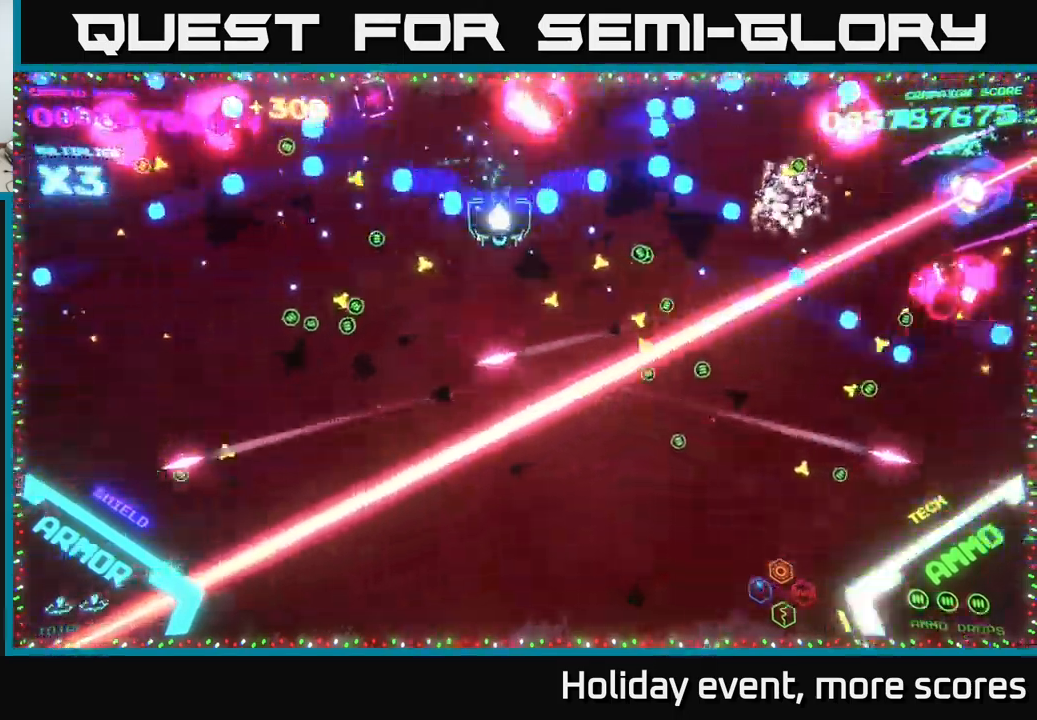
{"buttons": ["B"], "left_stick": "down-right", "right_stick": "center", "events": [[117, "B", "up"], [167, "left_stick", "right"], [200, "B", "down"], [234, "left_stick", "up-right"], [450, "left_stick", "down-right"]]}
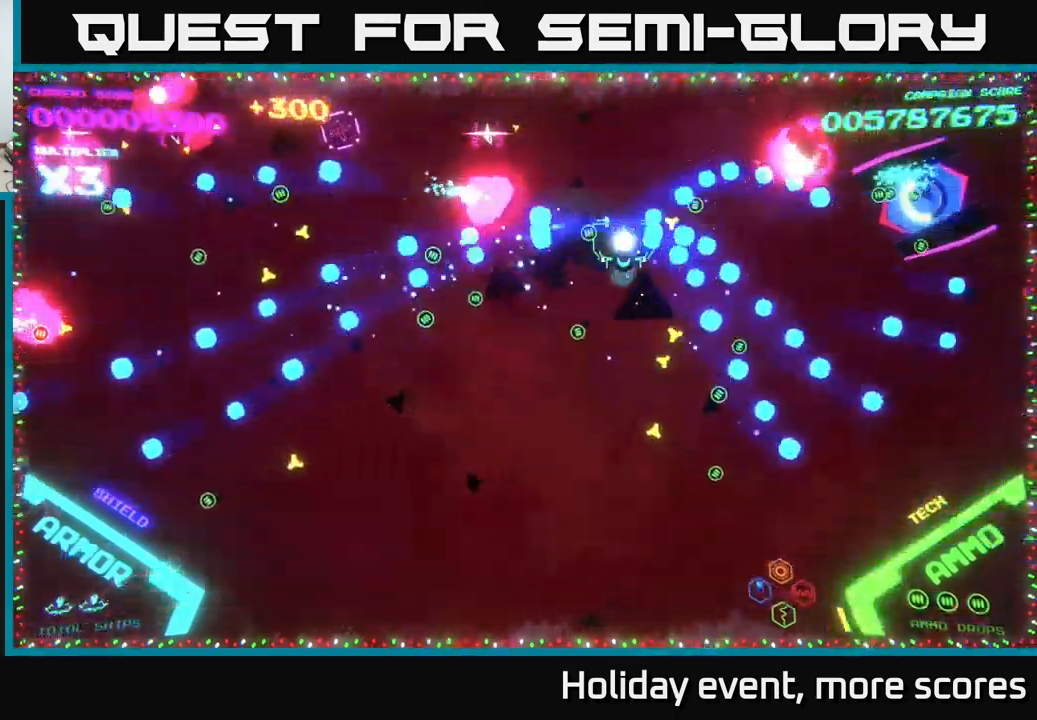
{"buttons": [], "left_stick": "up-right", "right_stick": "center", "events": [[50, "left_stick", "right"], [67, "B", "up"], [134, "B", "down"], [467, "left_stick", "up-right"], [500, "B", "up"]]}
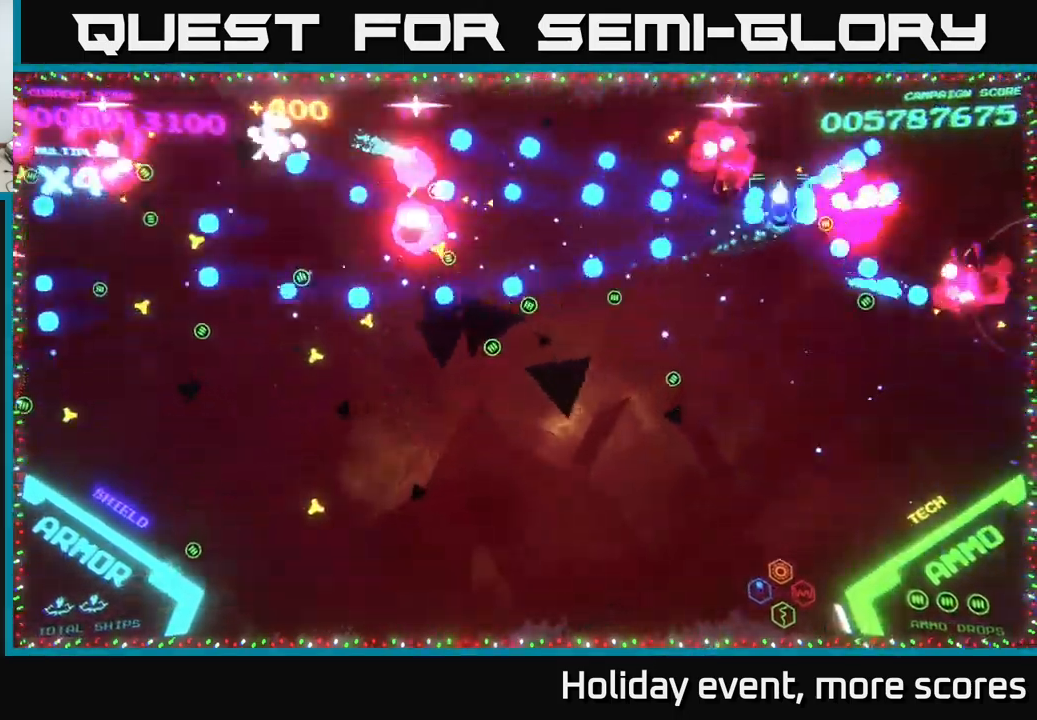
{"buttons": [], "left_stick": "down-left", "right_stick": "center", "events": [[50, "left_stick", "up-left"], [117, "B", "down"], [250, "B", "up"], [300, "B", "down"], [417, "left_stick", "down-left"], [484, "B", "up"]]}
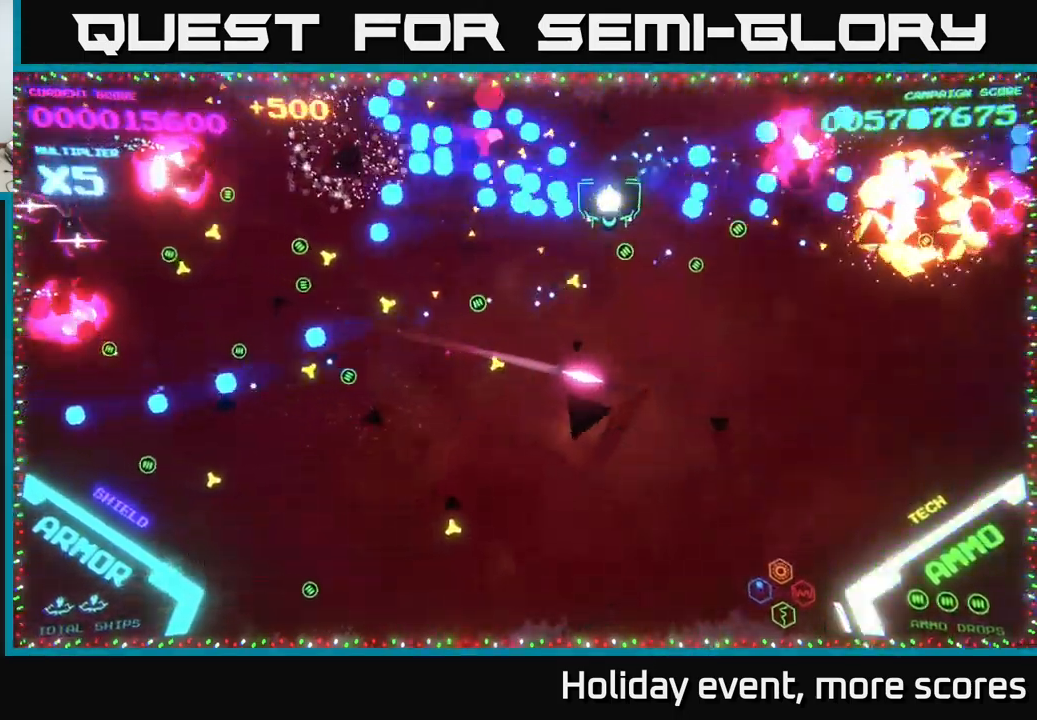
{"buttons": [], "left_stick": "up-left", "right_stick": "center", "events": [[50, "B", "down"], [134, "B", "up"], [484, "left_stick", "up-left"]]}
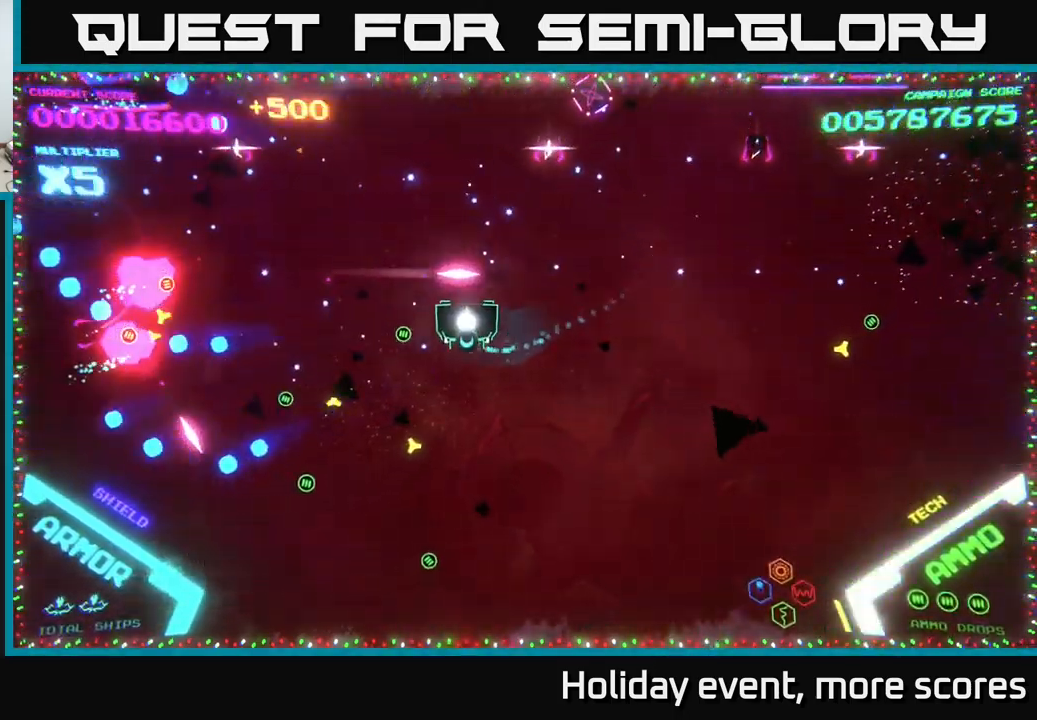
{"buttons": [], "left_stick": "center", "right_stick": "center", "events": [[134, "B", "down"], [150, "left_stick", "up"], [484, "B", "up"], [500, "left_stick", "center"]]}
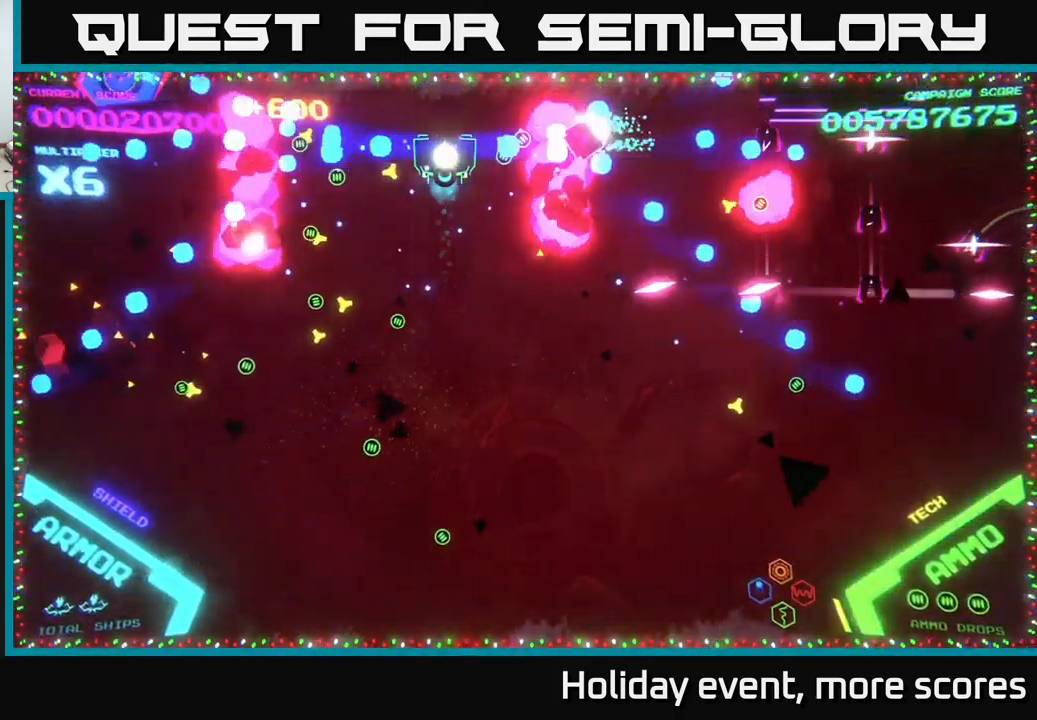
{"buttons": ["B"], "left_stick": "up-right", "right_stick": "center", "events": [[17, "left_stick", "down"], [50, "B", "down"], [284, "B", "up"], [284, "left_stick", "left"], [384, "B", "down"], [417, "left_stick", "up"], [467, "left_stick", "up-right"]]}
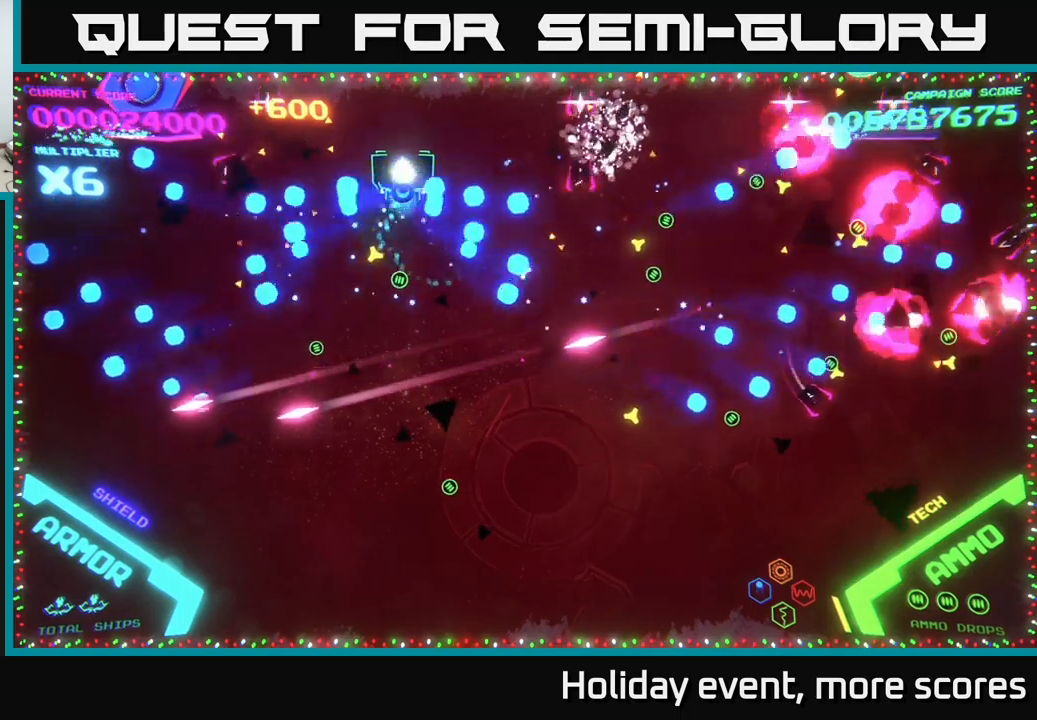
{"buttons": ["B"], "left_stick": "left", "right_stick": "center", "events": [[50, "B", "up"], [116, "B", "down"], [250, "left_stick", "down-right"], [283, "B", "up"], [300, "left_stick", "down"], [333, "B", "down"], [500, "left_stick", "left"]]}
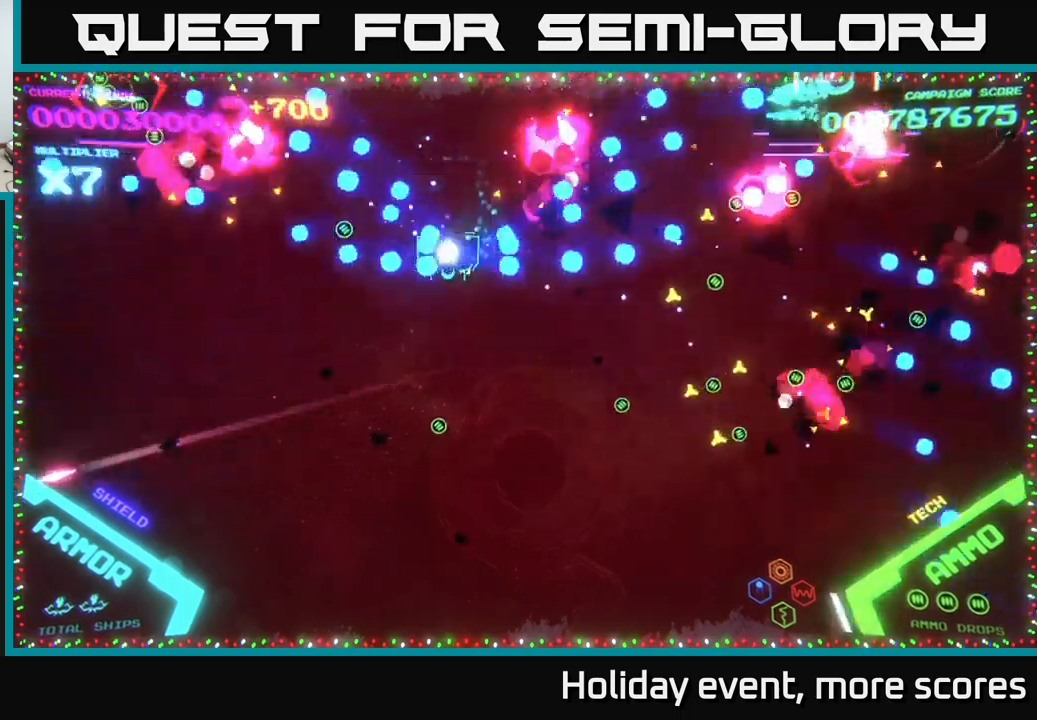
{"buttons": ["B"], "left_stick": "up-left", "right_stick": "center", "events": [[16, "B", "up"], [50, "left_stick", "up-left"], [316, "B", "down"]]}
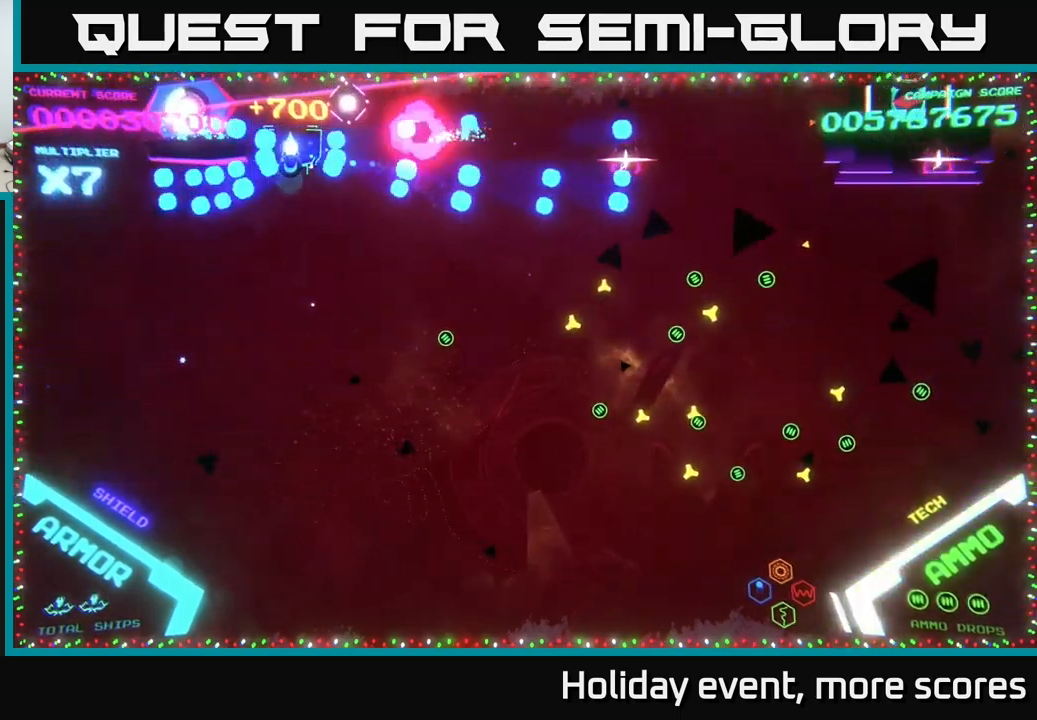
{"buttons": ["B"], "left_stick": "down", "right_stick": "center", "events": [[66, "left_stick", "left"], [333, "B", "up"], [333, "left_stick", "down-left"], [383, "B", "down"], [483, "left_stick", "down"]]}
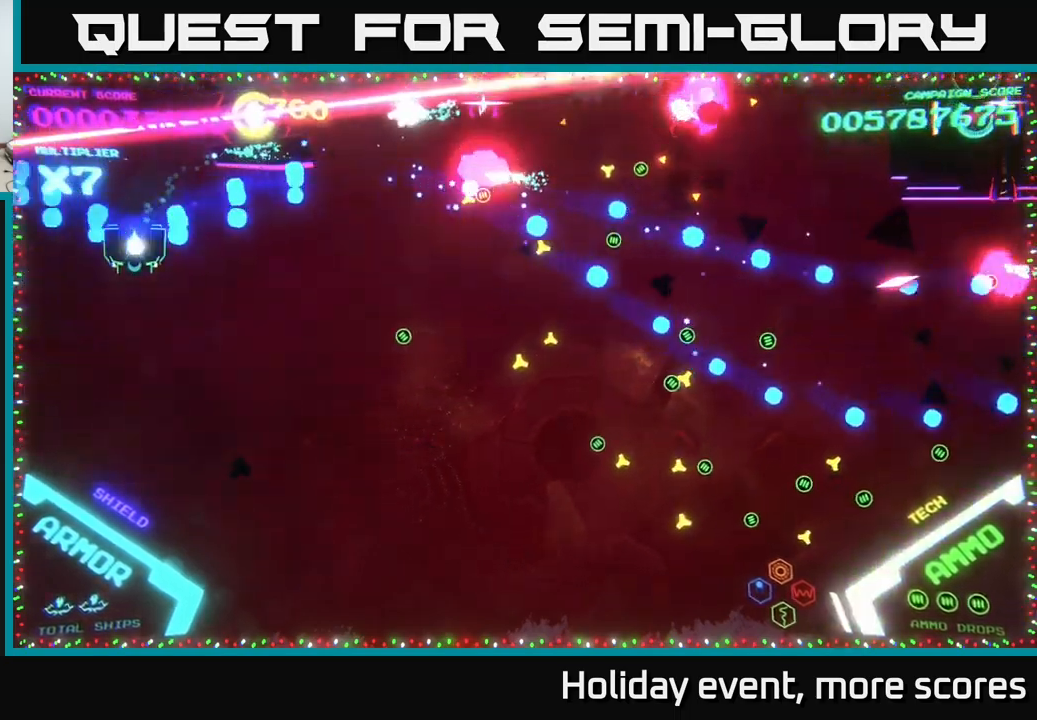
{"buttons": [], "left_stick": "down-right", "right_stick": "center", "events": [[33, "B", "up"], [166, "left_stick", "down-right"]]}
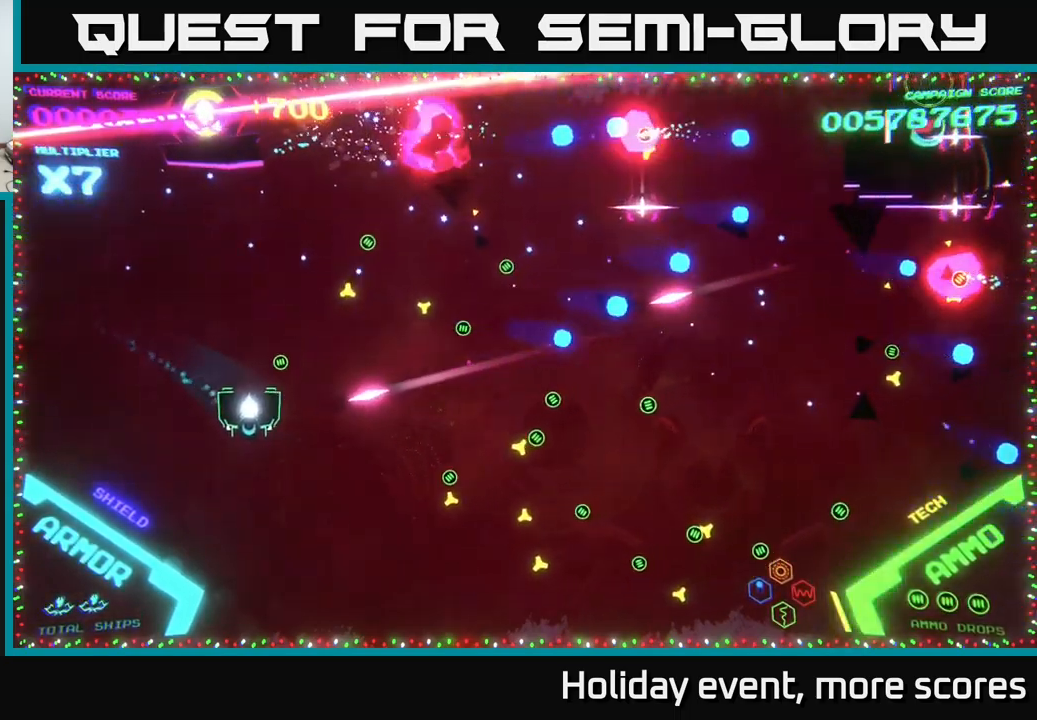
{"buttons": [], "left_stick": "right", "right_stick": "center", "events": [[350, "left_stick", "right"]]}
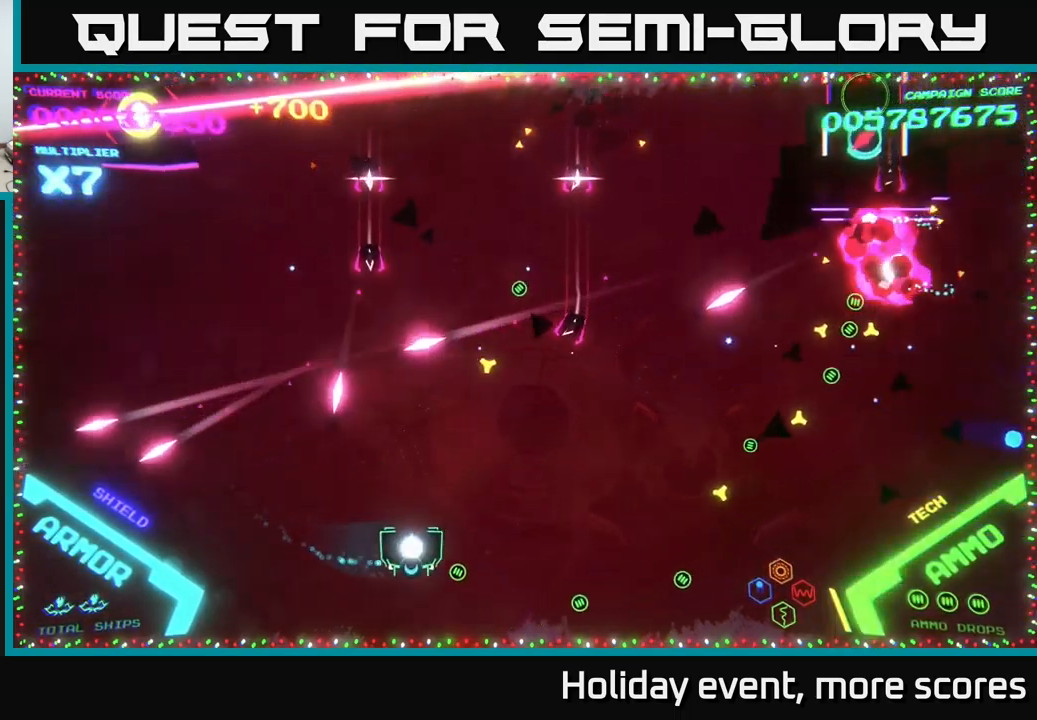
{"buttons": ["B"], "left_stick": "up", "right_stick": "center", "events": [[166, "left_stick", "up"], [183, "B", "down"]]}
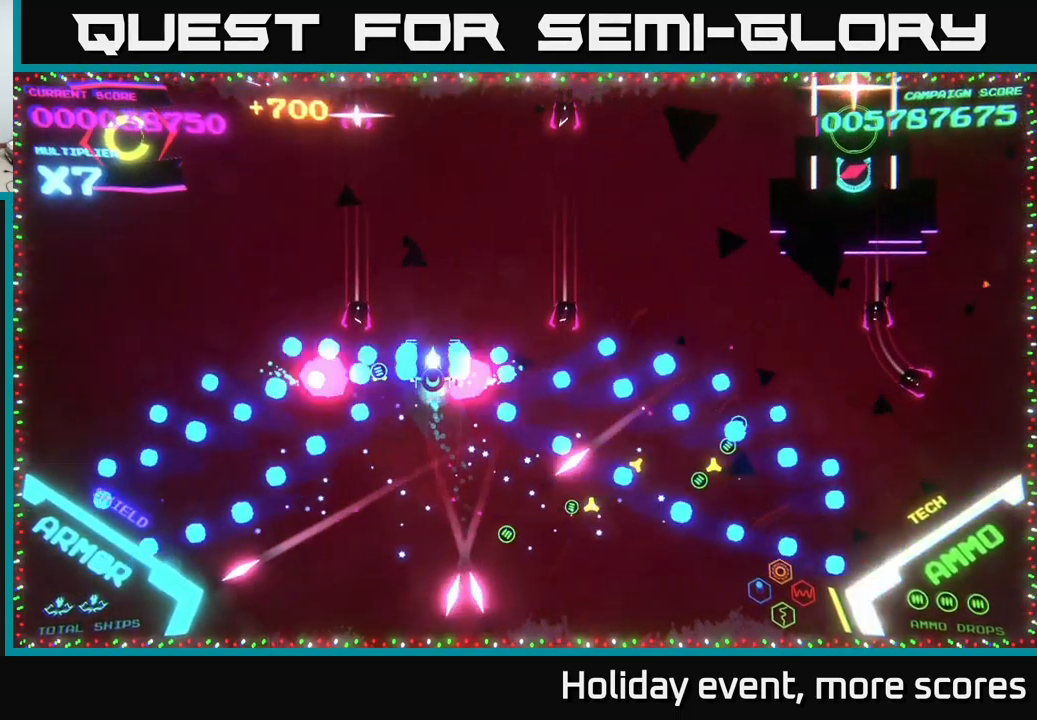
{"buttons": ["B"], "left_stick": "left", "right_stick": "center", "events": [[500, "left_stick", "left"]]}
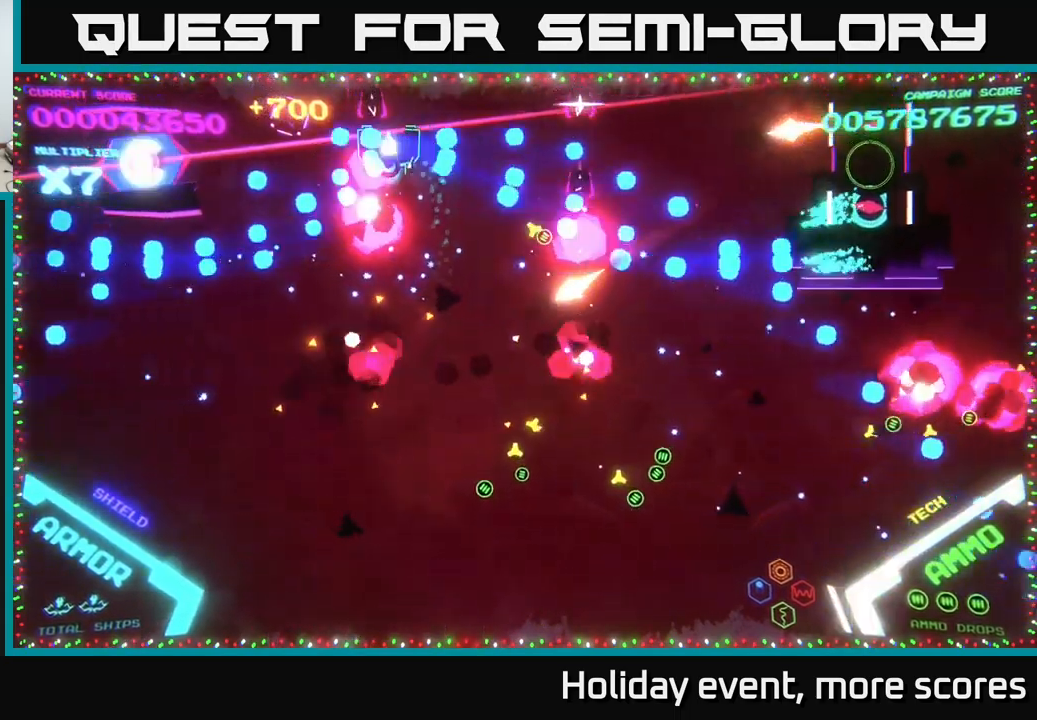
{"buttons": ["B"], "left_stick": "left", "right_stick": "center", "events": []}
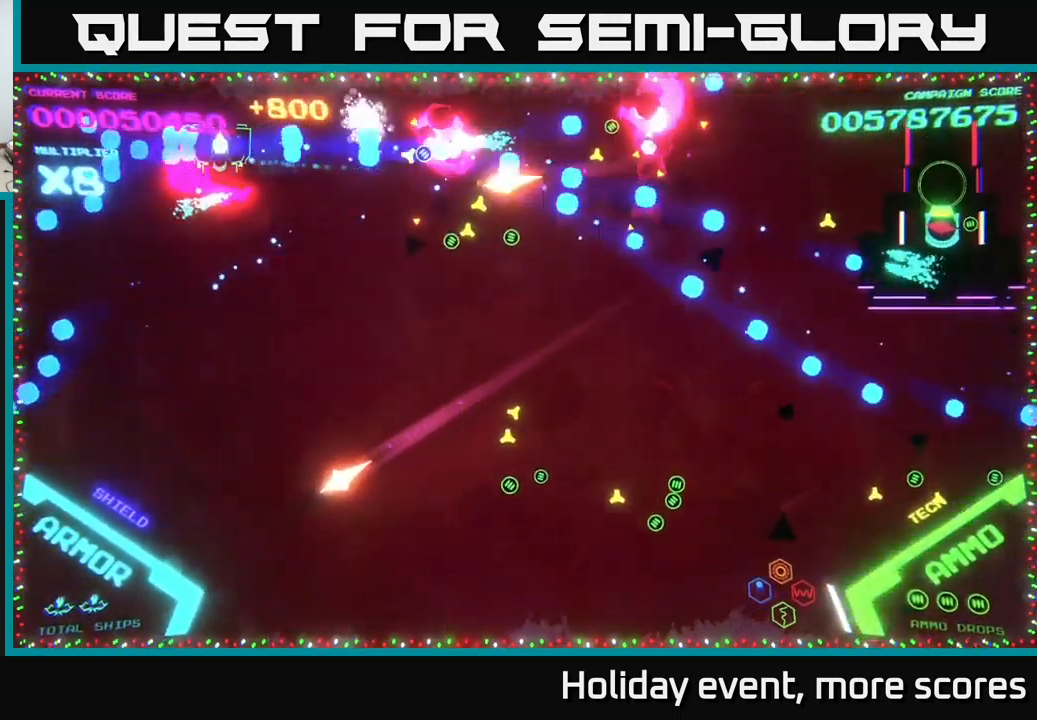
{"buttons": [], "left_stick": "down-right", "right_stick": "center", "events": [[50, "B", "up"], [100, "B", "down"], [216, "left_stick", "down"], [450, "left_stick", "down-right"], [483, "B", "up"]]}
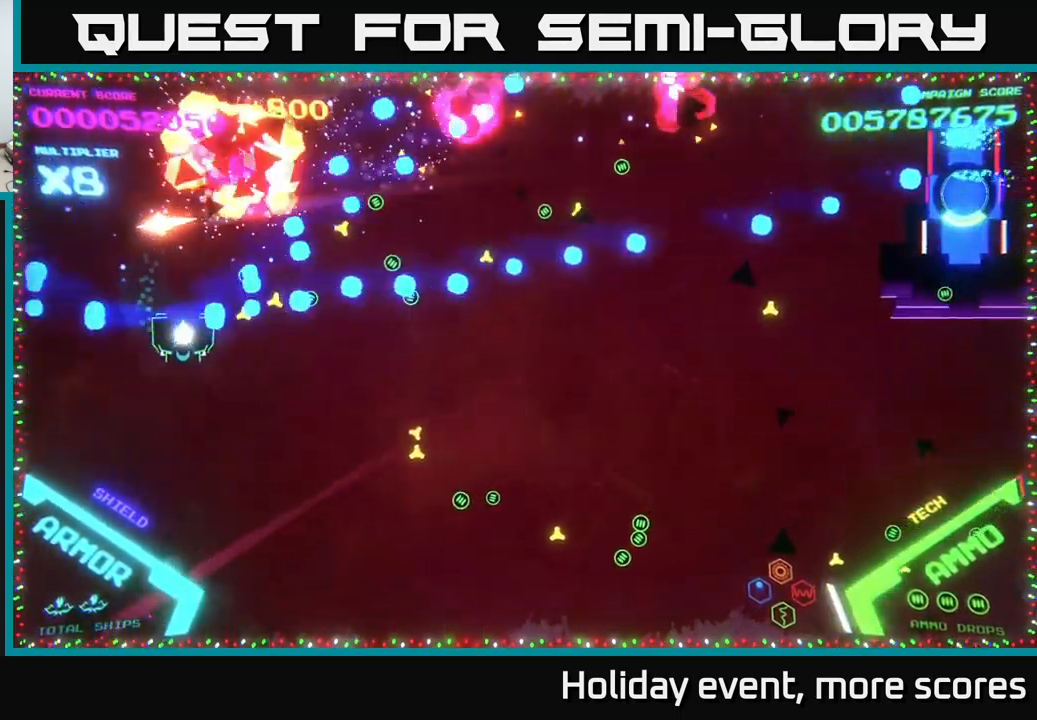
{"buttons": [], "left_stick": "up-right", "right_stick": "center", "events": [[266, "left_stick", "up-right"]]}
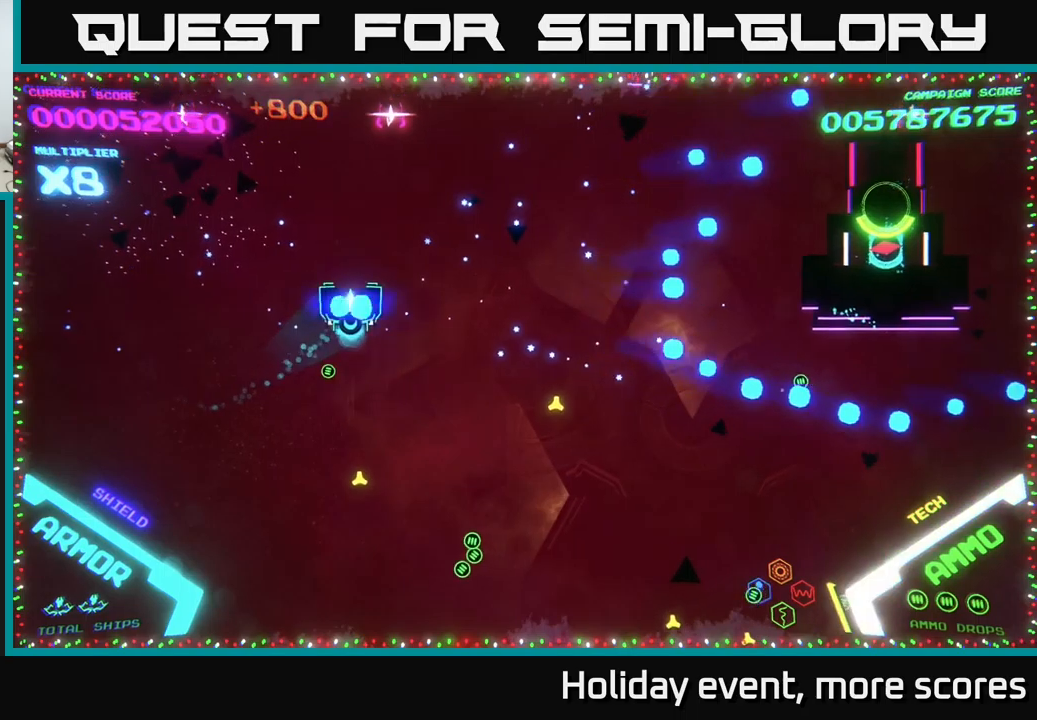
{"buttons": ["B"], "left_stick": "right", "right_stick": "center", "events": [[17, "B", "down"], [283, "left_stick", "right"]]}
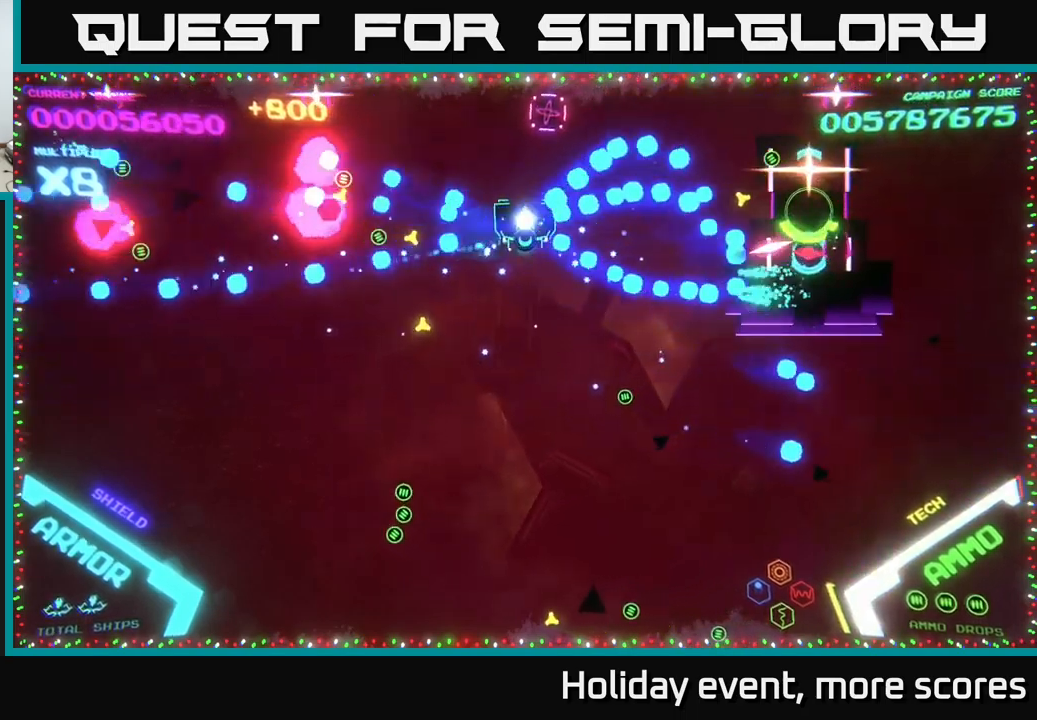
{"buttons": ["B"], "left_stick": "up-right", "right_stick": "center", "events": [[250, "left_stick", "up-right"]]}
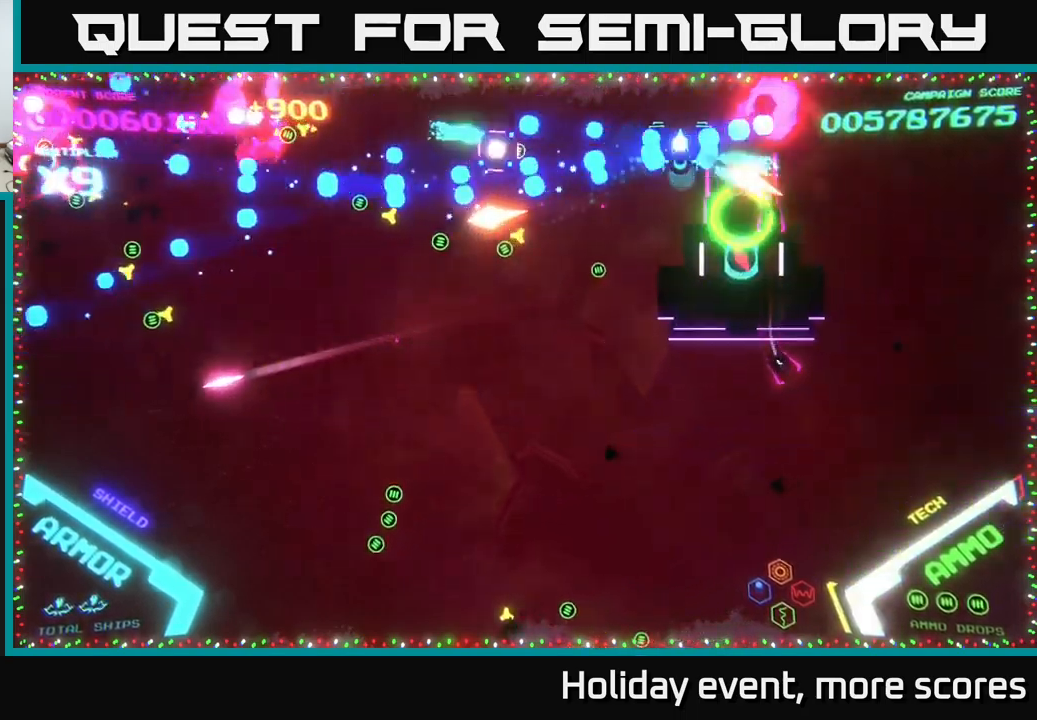
{"buttons": ["B"], "left_stick": "right", "right_stick": "center", "events": [[17, "B", "up"], [50, "left_stick", "right"], [83, "B", "down"]]}
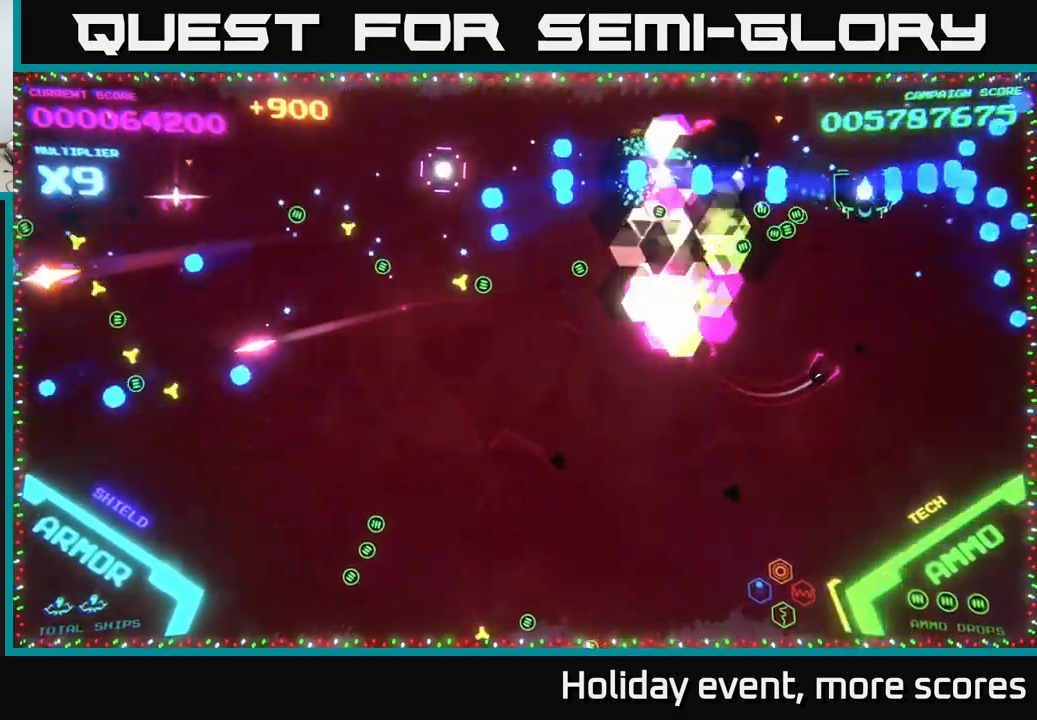
{"buttons": ["B"], "left_stick": "down-left", "right_stick": "center", "events": [[17, "B", "up"], [50, "B", "down"], [117, "left_stick", "down-left"]]}
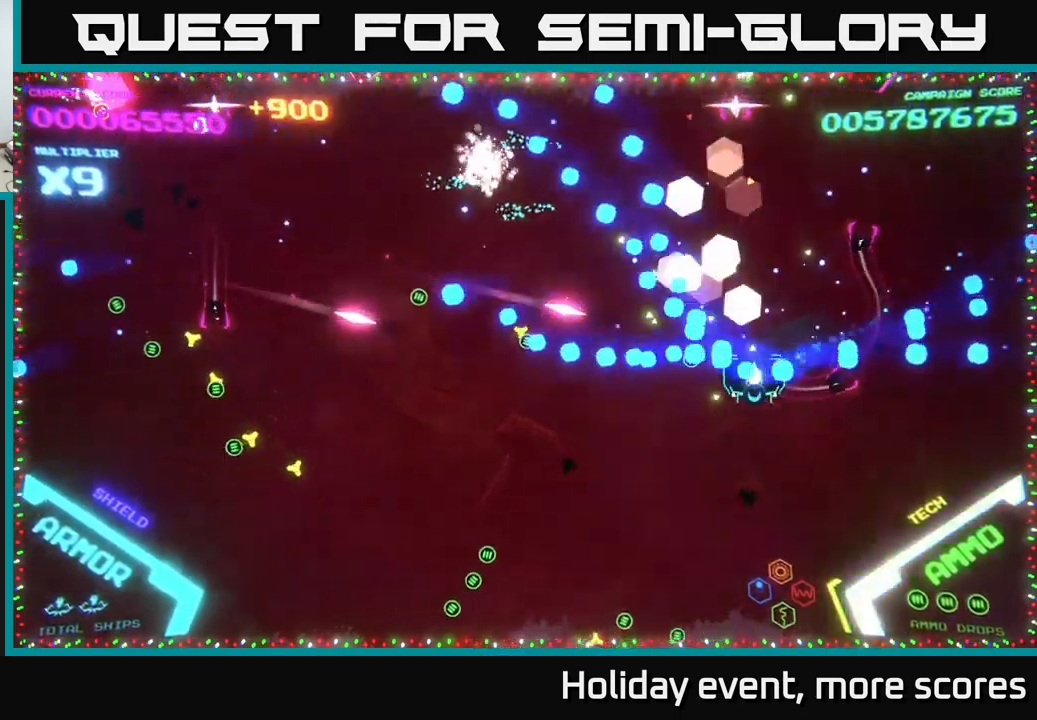
{"buttons": [], "left_stick": "up-left", "right_stick": "center", "events": [[283, "B", "up"], [450, "left_stick", "up-left"]]}
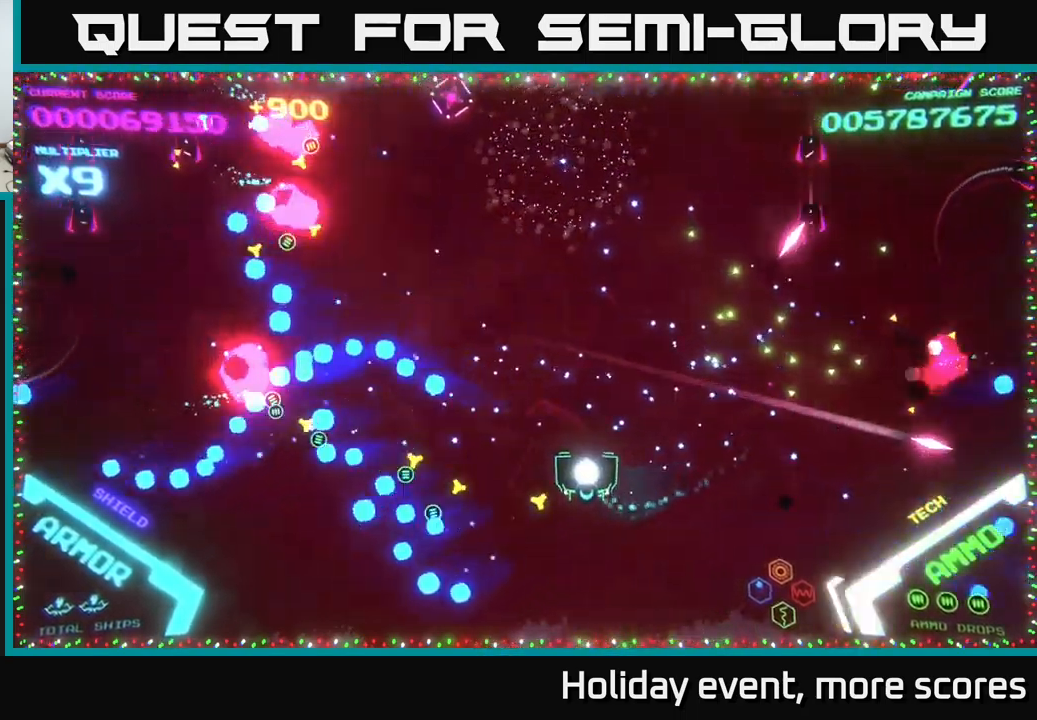
{"buttons": ["B"], "left_stick": "up-left", "right_stick": "center", "events": [[100, "left_stick", "up"], [300, "B", "down"], [317, "left_stick", "up-left"]]}
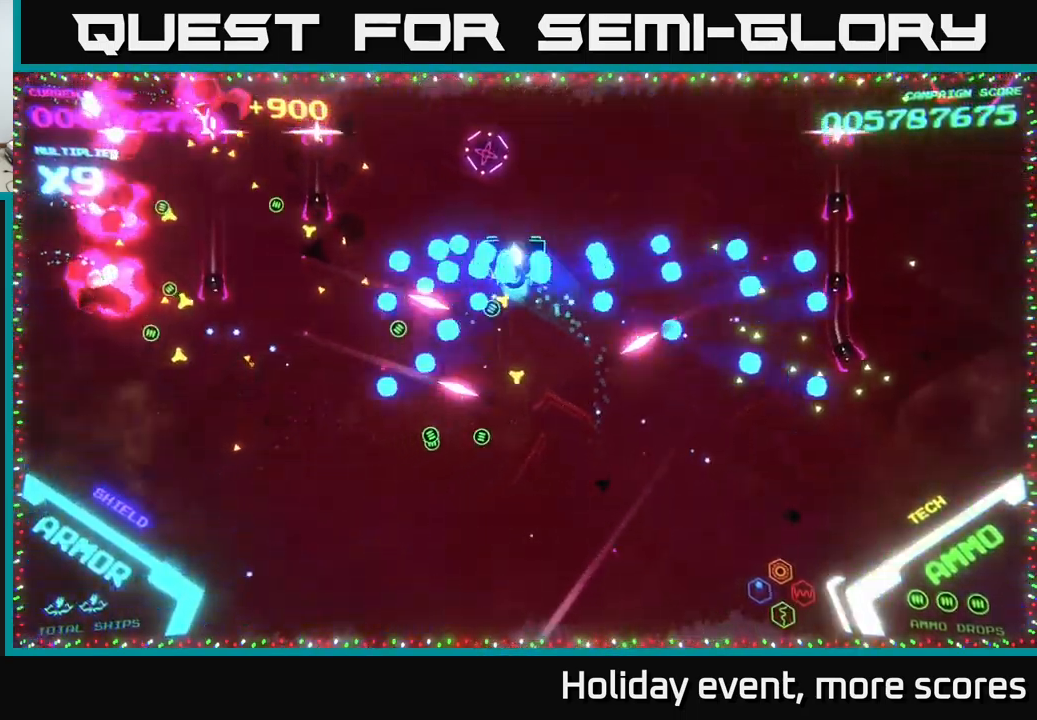
{"buttons": ["B"], "left_stick": "down-left", "right_stick": "center", "events": [[450, "B", "up"], [500, "B", "down"], [500, "left_stick", "down-left"]]}